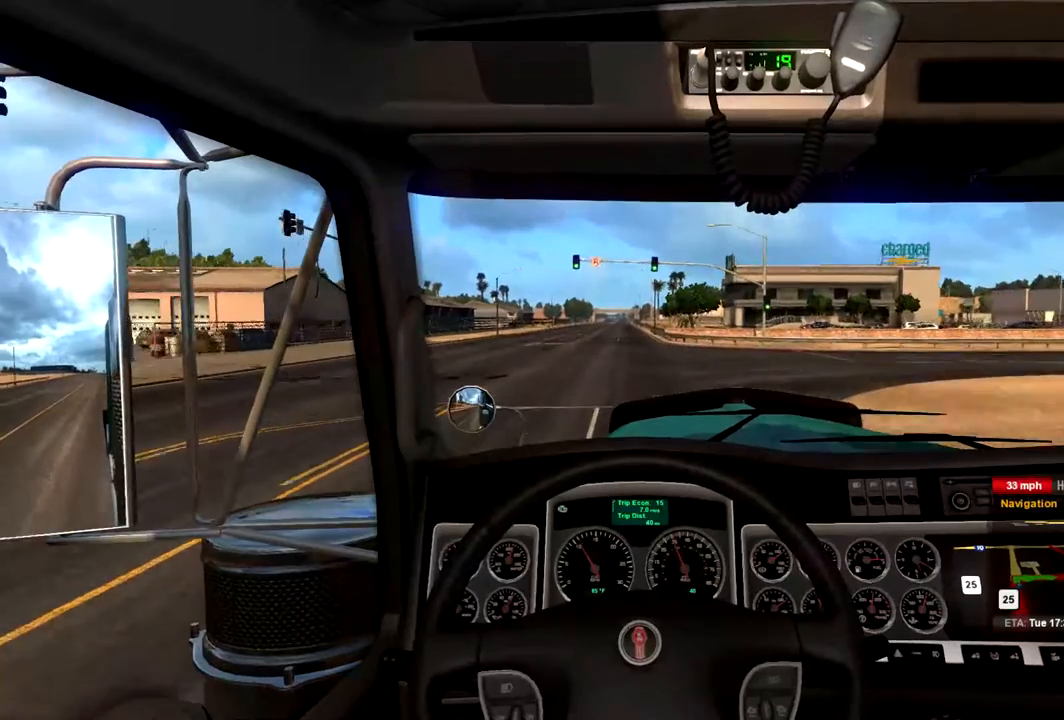
Gameplay with a controller (Xbox layout); each line is a JSON object with the inputs held at the frame after it. "events" lists button and stick changes between this image and that frame as [ms after this image, input, new state], when the widget could be followed in between.
{"buttons": [], "left_stick": "right", "right_stick": "center", "events": [[400, "L2", "up"], [400, "left_stick", "right"]]}
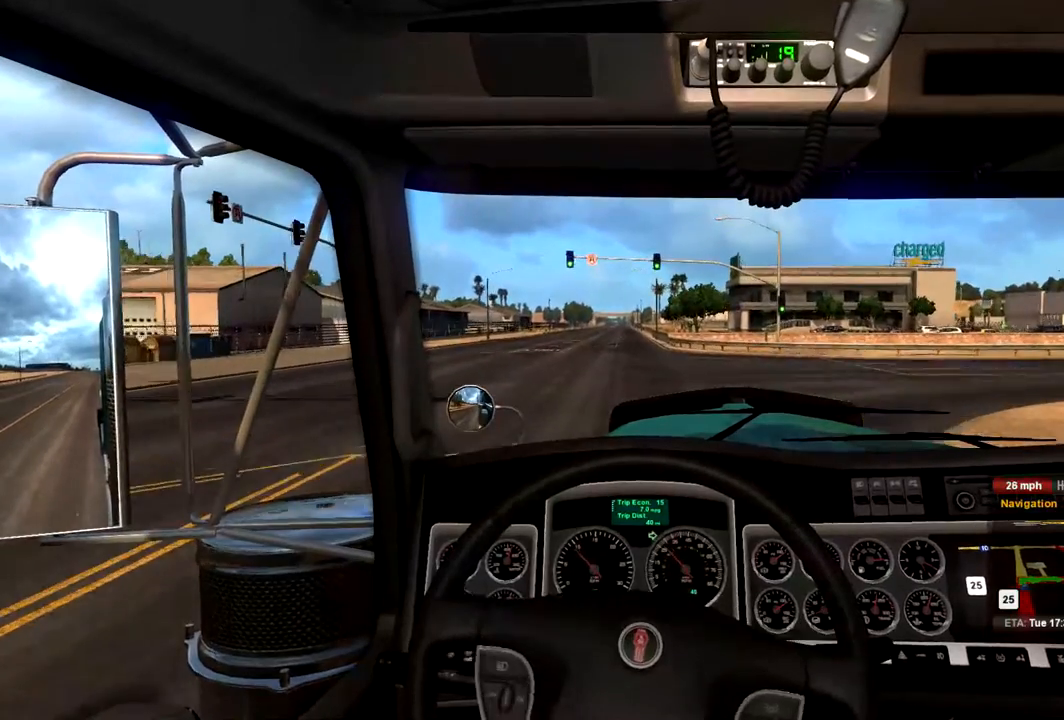
{"buttons": [], "left_stick": "center", "right_stick": "center", "events": [[500, "left_stick", "center"]]}
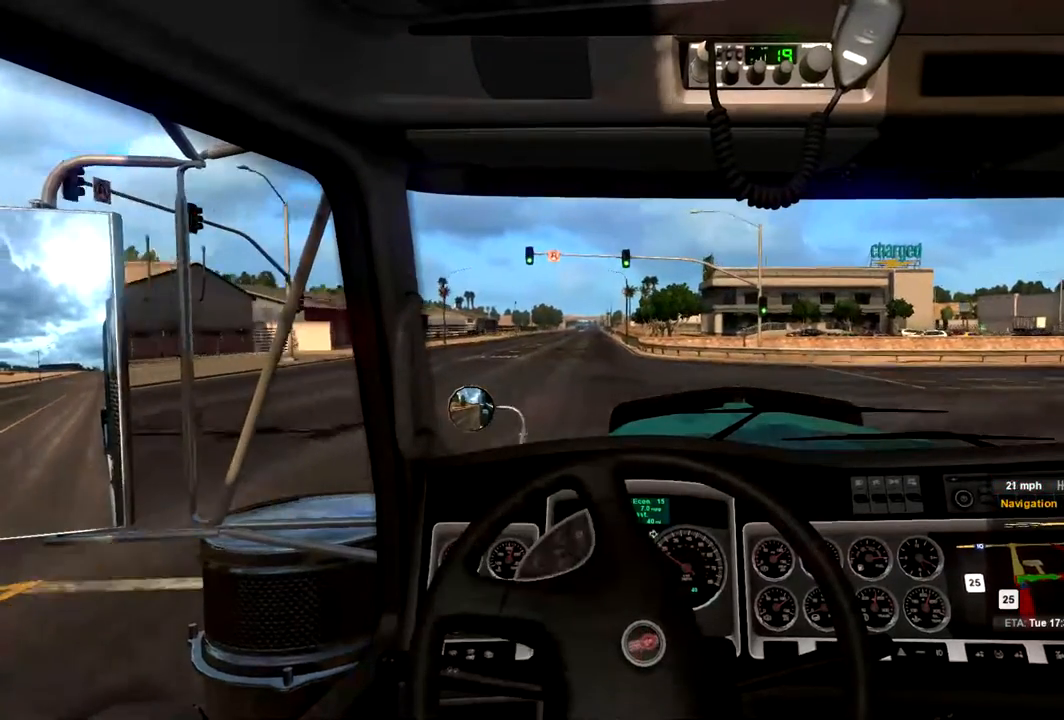
{"buttons": [], "left_stick": "right", "right_stick": "center", "events": [[267, "left_stick", "right"]]}
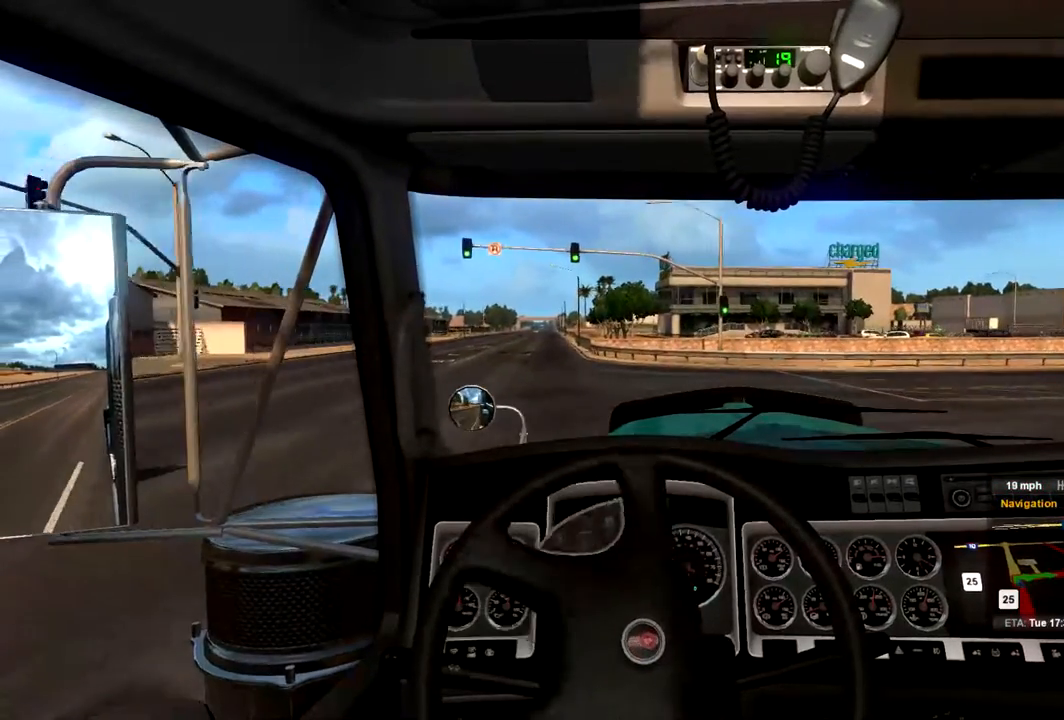
{"buttons": ["R2"], "left_stick": "right", "right_stick": "center", "events": [[467, "R2", "down"]]}
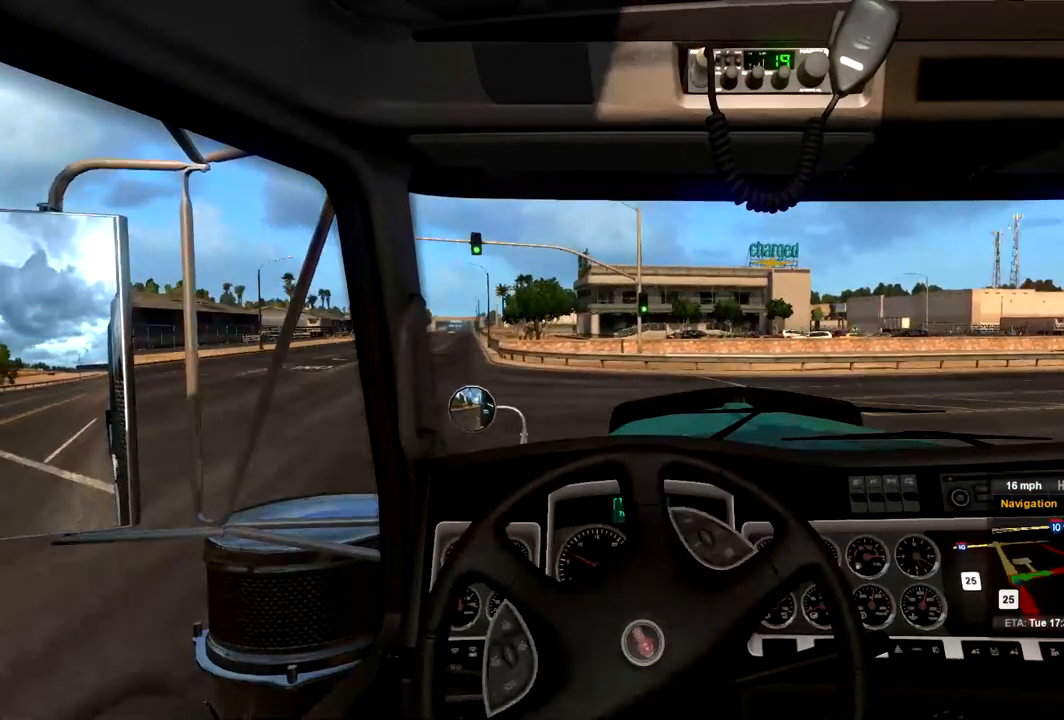
{"buttons": ["R2"], "left_stick": "center", "right_stick": "center", "events": [[367, "left_stick", "center"]]}
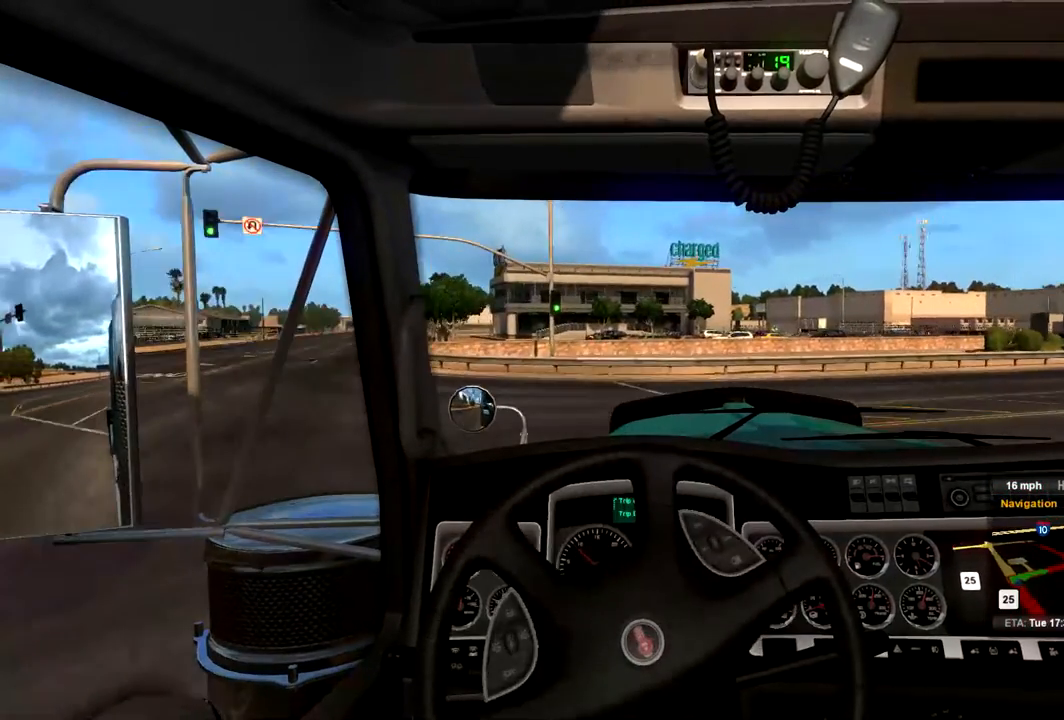
{"buttons": ["R2"], "left_stick": "right", "right_stick": "center", "events": [[167, "left_stick", "right"]]}
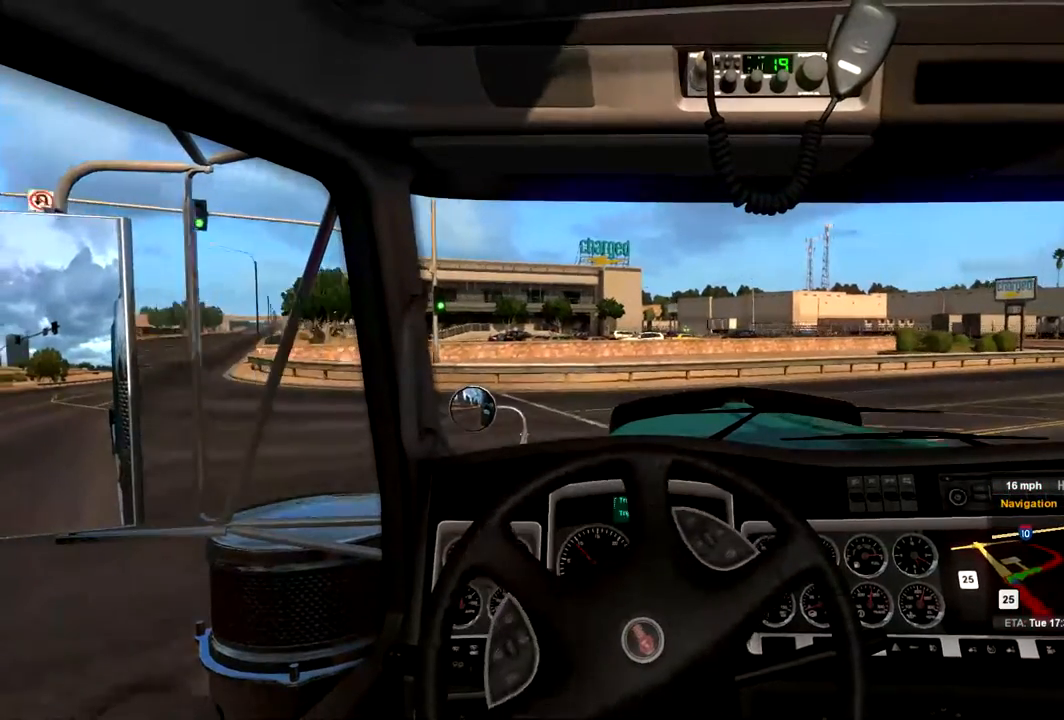
{"buttons": ["R2"], "left_stick": "right", "right_stick": "center", "events": []}
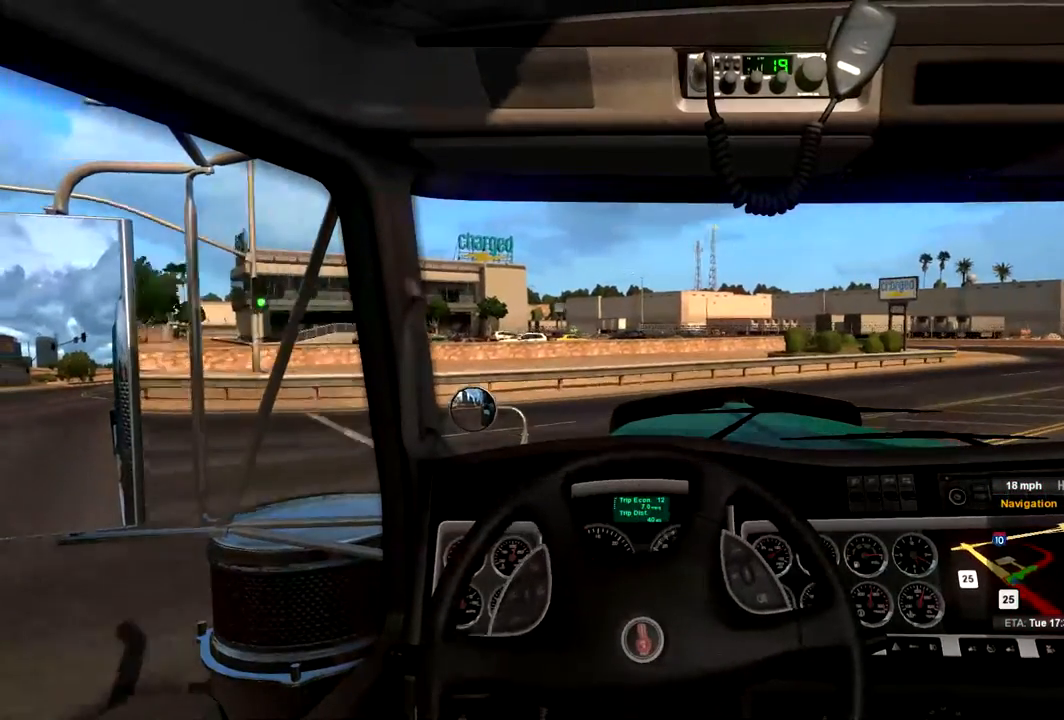
{"buttons": ["R2"], "left_stick": "right", "right_stick": "center", "events": []}
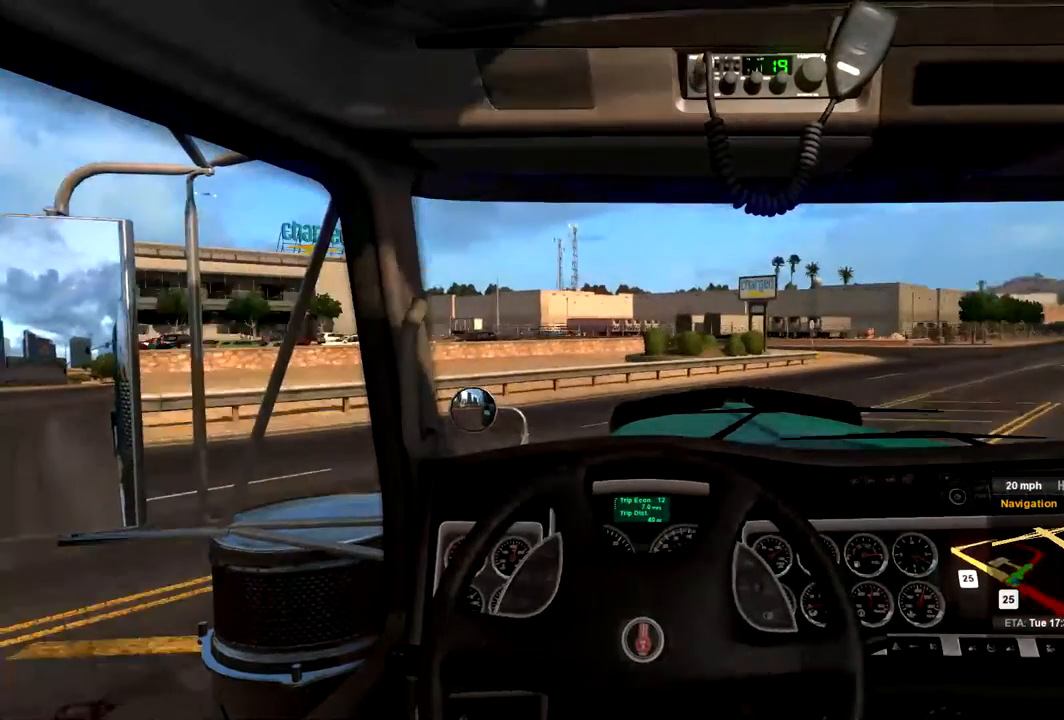
{"buttons": ["R2"], "left_stick": "right", "right_stick": "center", "events": []}
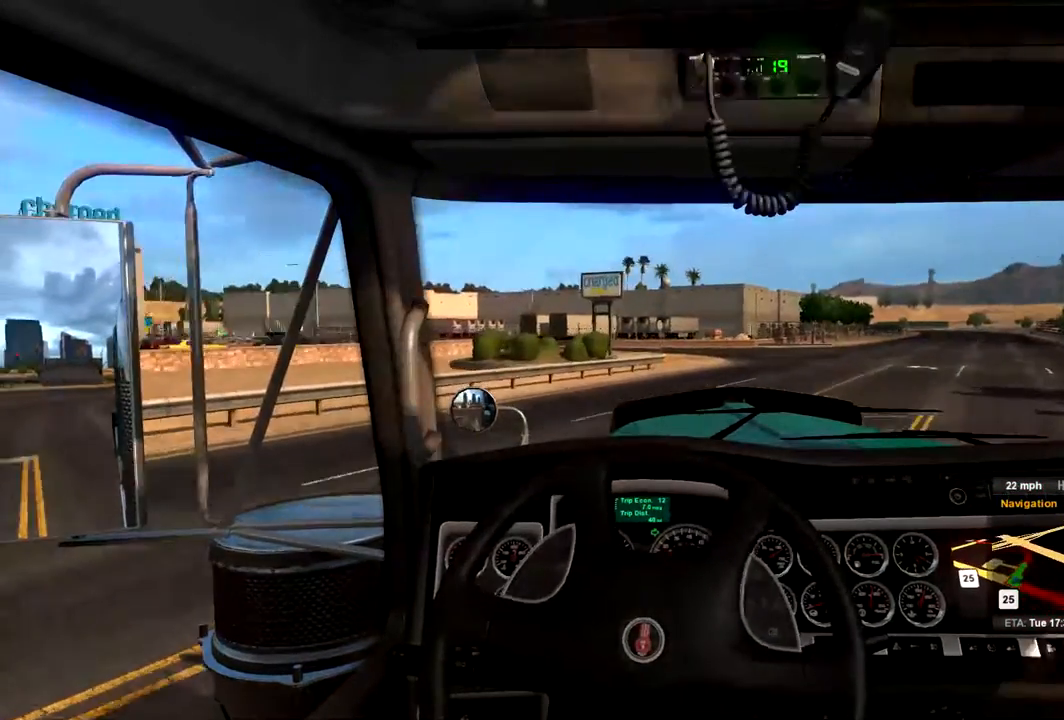
{"buttons": ["R2"], "left_stick": "right", "right_stick": "center", "events": []}
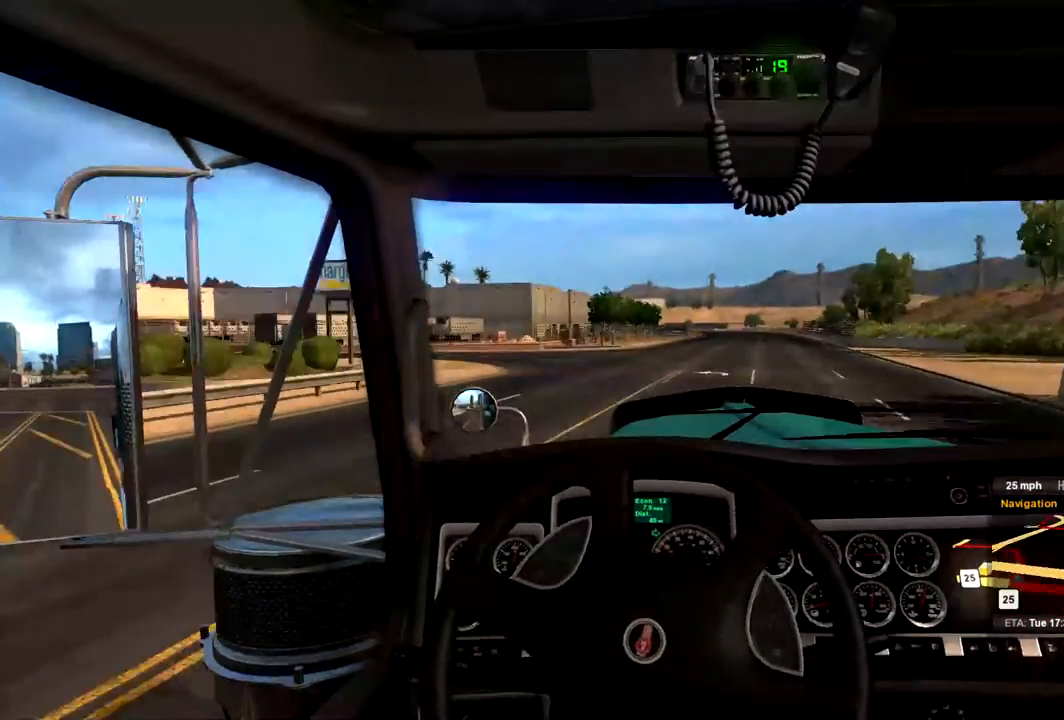
{"buttons": ["R2"], "left_stick": "left", "right_stick": "center", "events": [[167, "left_stick", "left"]]}
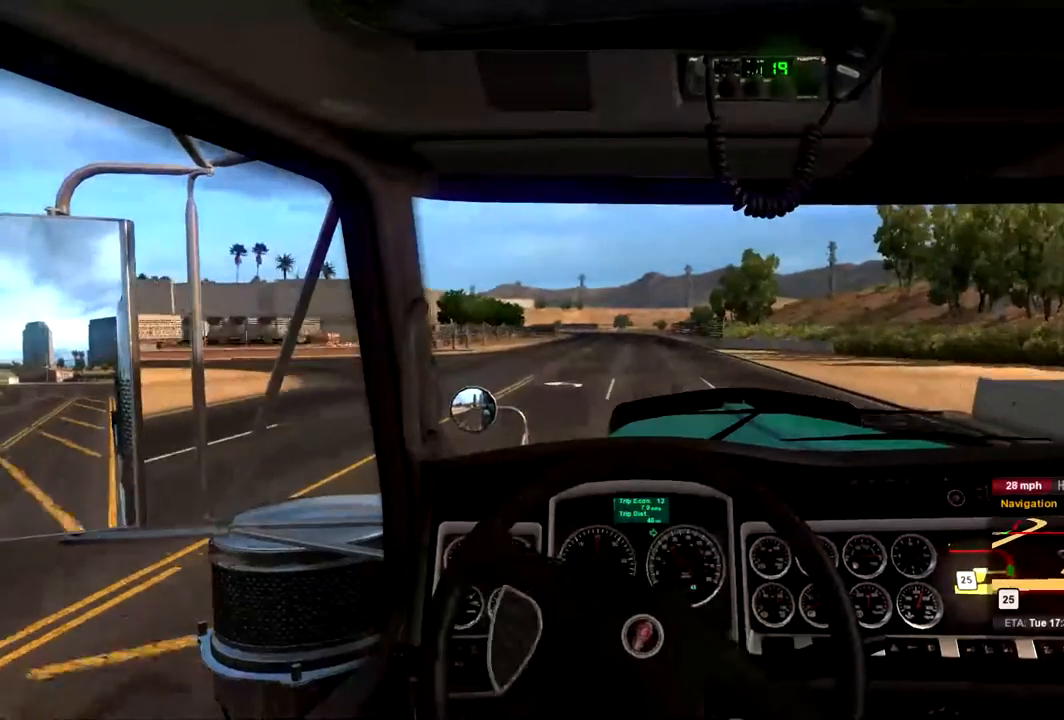
{"buttons": ["R2"], "left_stick": "right", "right_stick": "center", "events": [[167, "left_stick", "center"], [267, "left_stick", "right"]]}
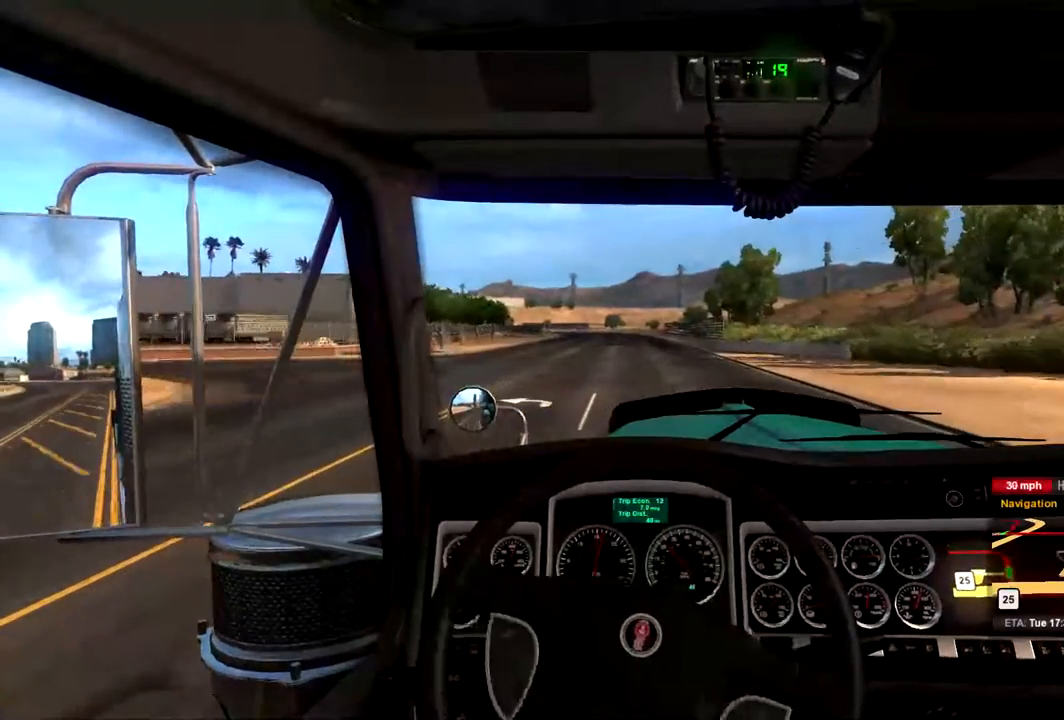
{"buttons": ["R2"], "left_stick": "center", "right_stick": "center", "events": [[33, "left_stick", "left"], [367, "left_stick", "center"]]}
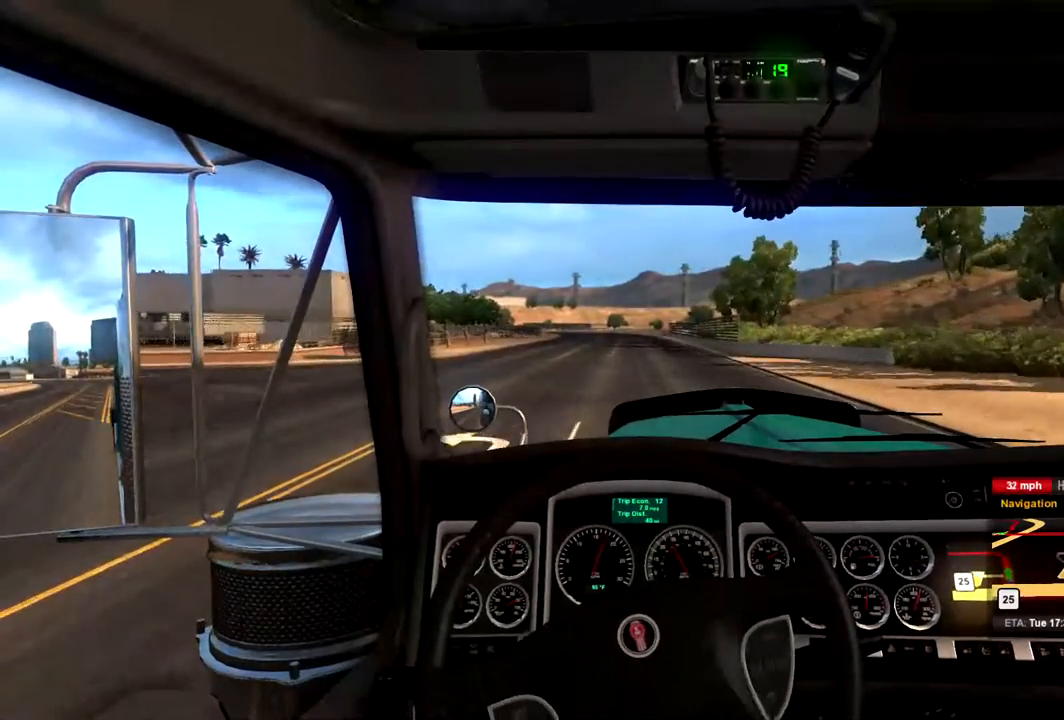
{"buttons": ["R2"], "left_stick": "right", "right_stick": "center", "events": [[333, "left_stick", "right"]]}
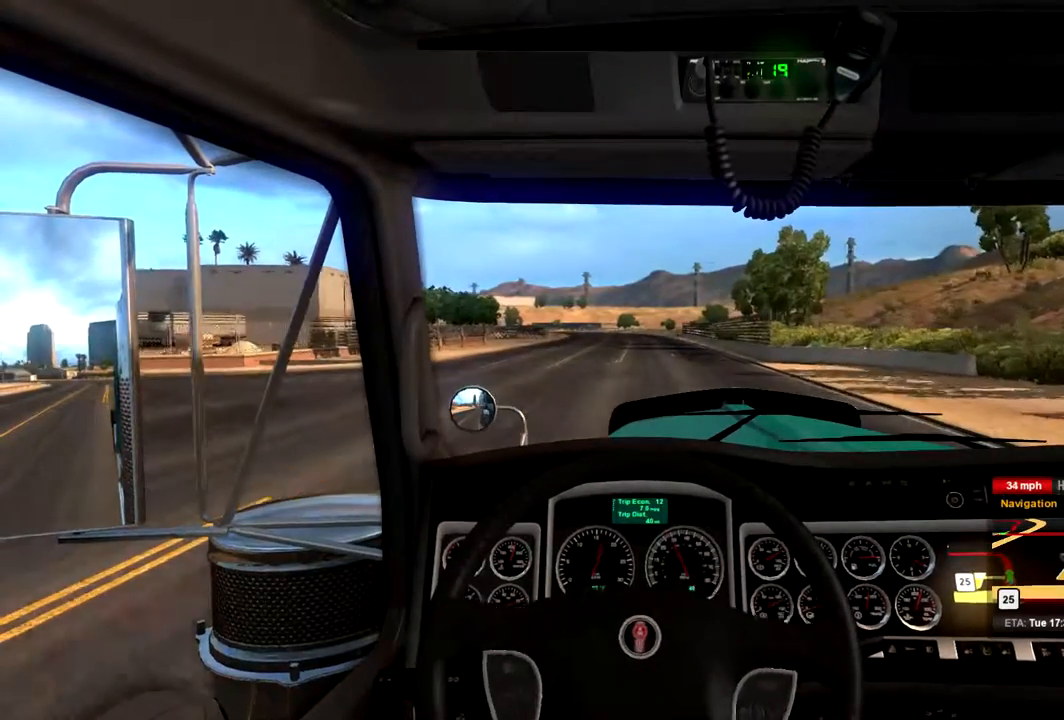
{"buttons": ["R2"], "left_stick": "center", "right_stick": "center", "events": [[67, "left_stick", "center"]]}
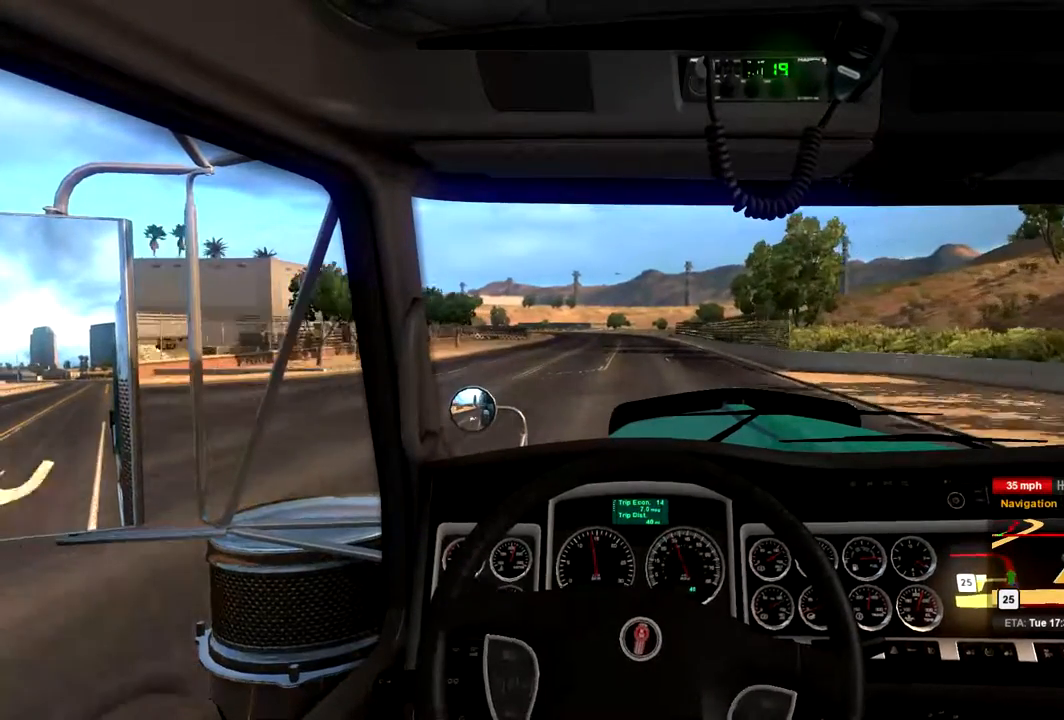
{"buttons": ["R2"], "left_stick": "center", "right_stick": "center", "events": [[67, "left_stick", "left"], [167, "left_stick", "center"]]}
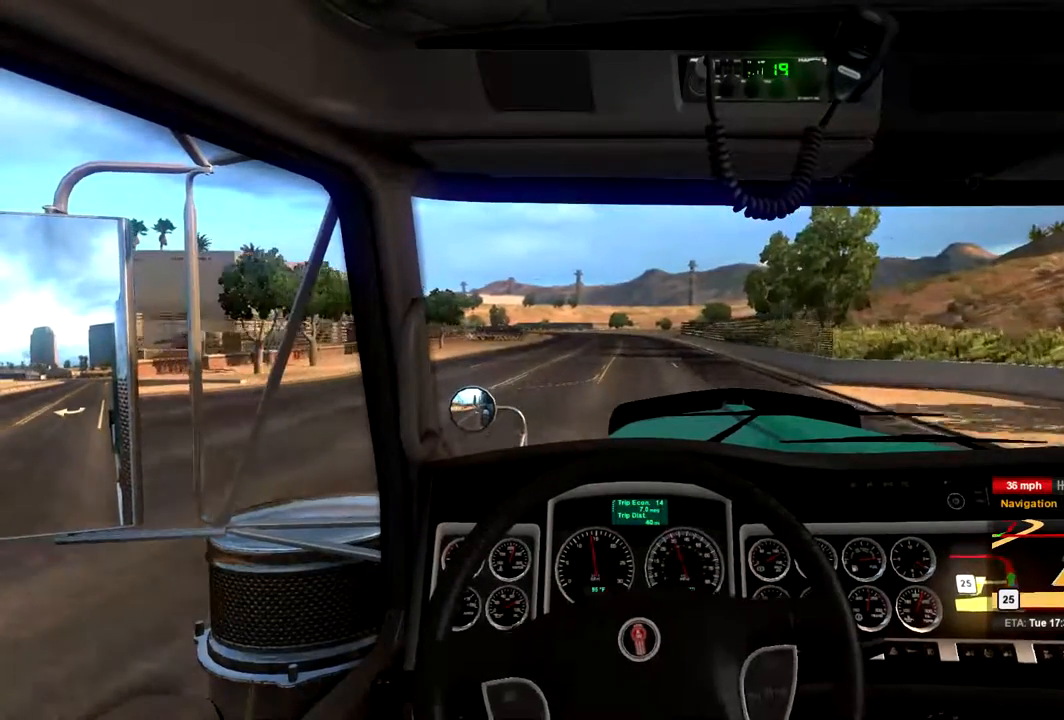
{"buttons": ["R2"], "left_stick": "center", "right_stick": "center", "events": []}
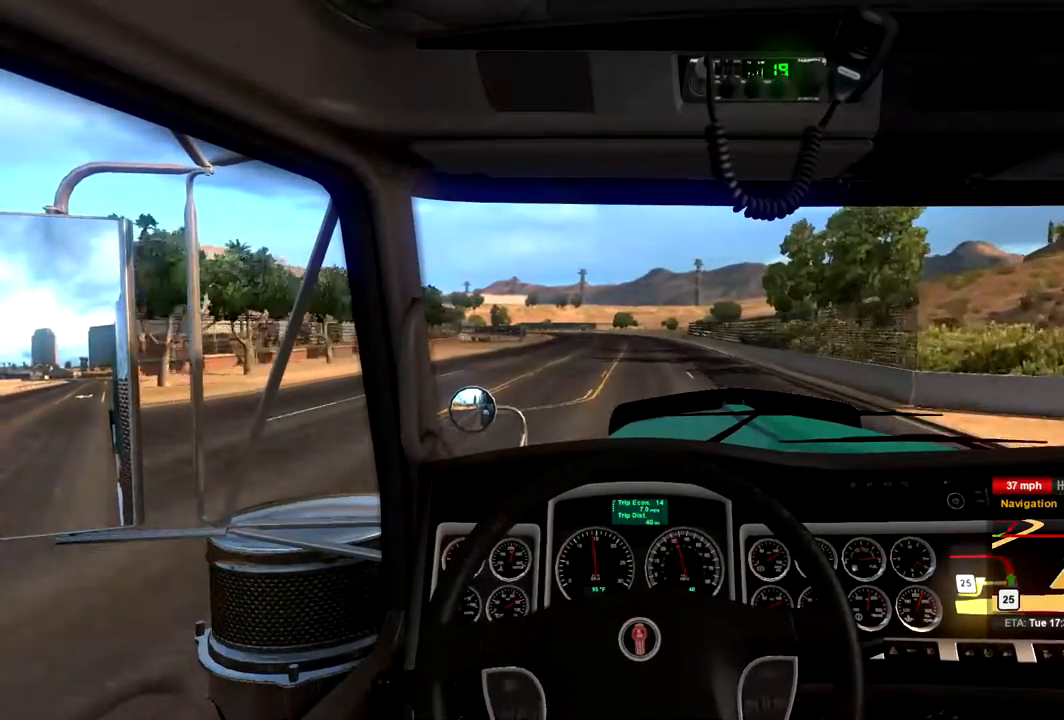
{"buttons": ["R2"], "left_stick": "center", "right_stick": "center", "events": []}
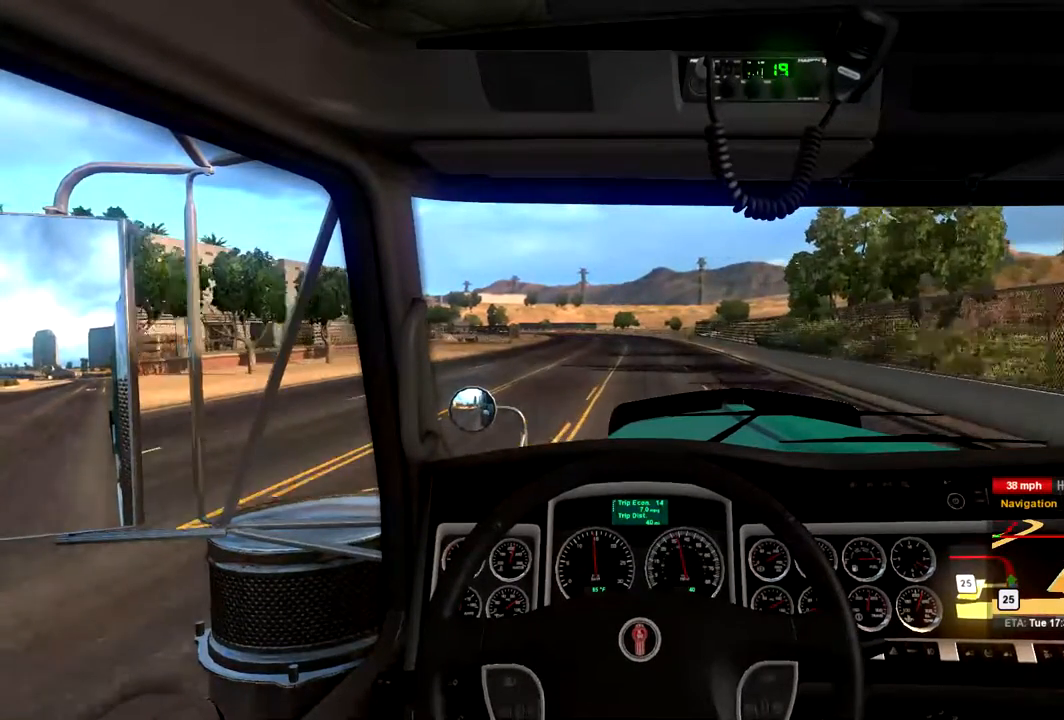
{"buttons": ["R2"], "left_stick": "center", "right_stick": "center", "events": []}
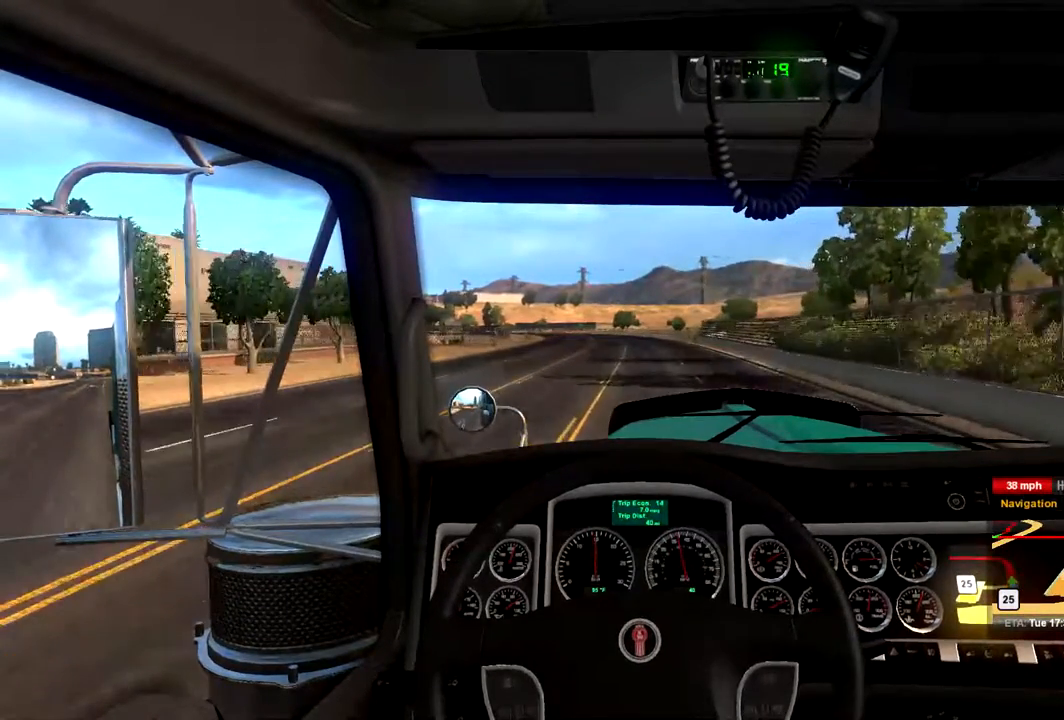
{"buttons": ["R2"], "left_stick": "center", "right_stick": "center", "events": []}
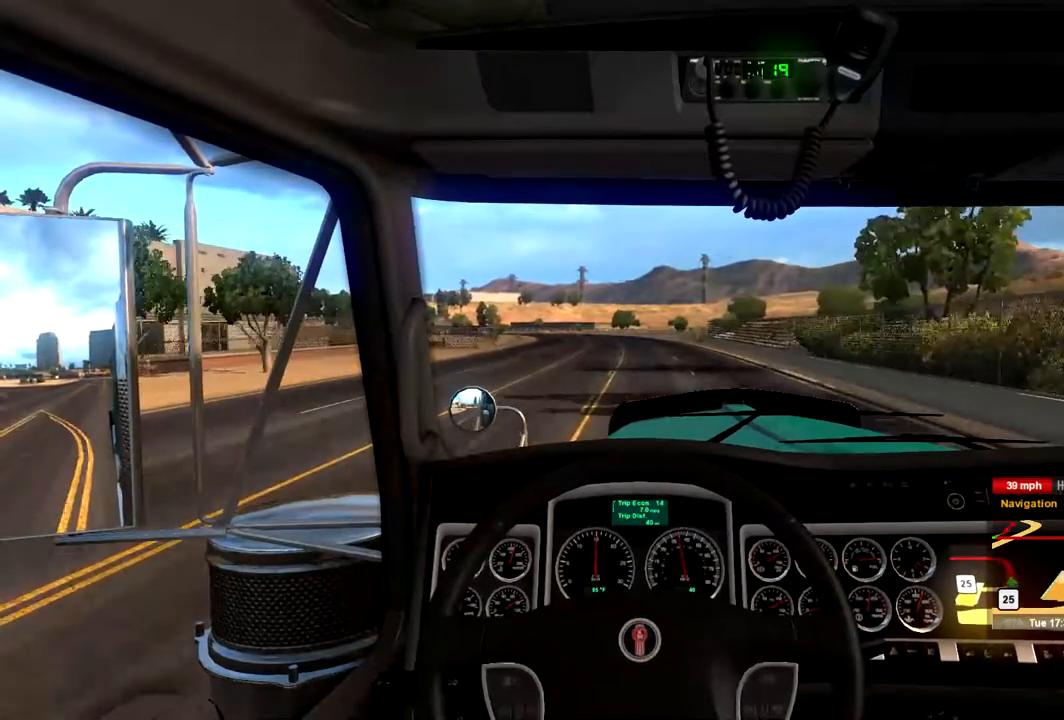
{"buttons": ["R2"], "left_stick": "center", "right_stick": "center", "events": []}
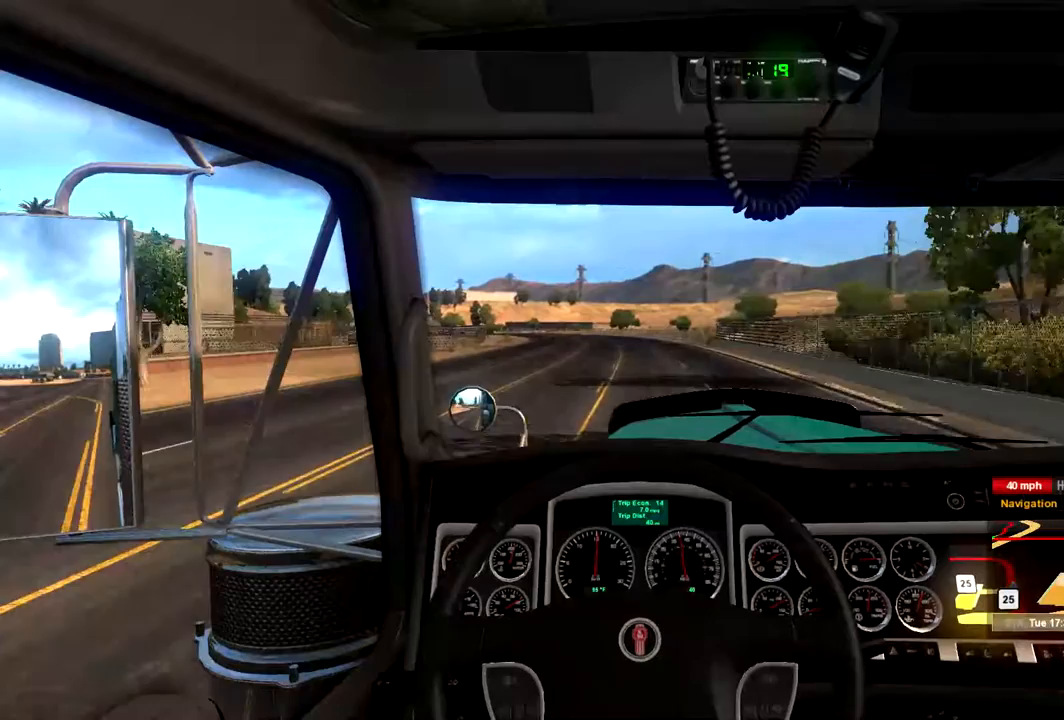
{"buttons": ["R2"], "left_stick": "center", "right_stick": "center", "events": []}
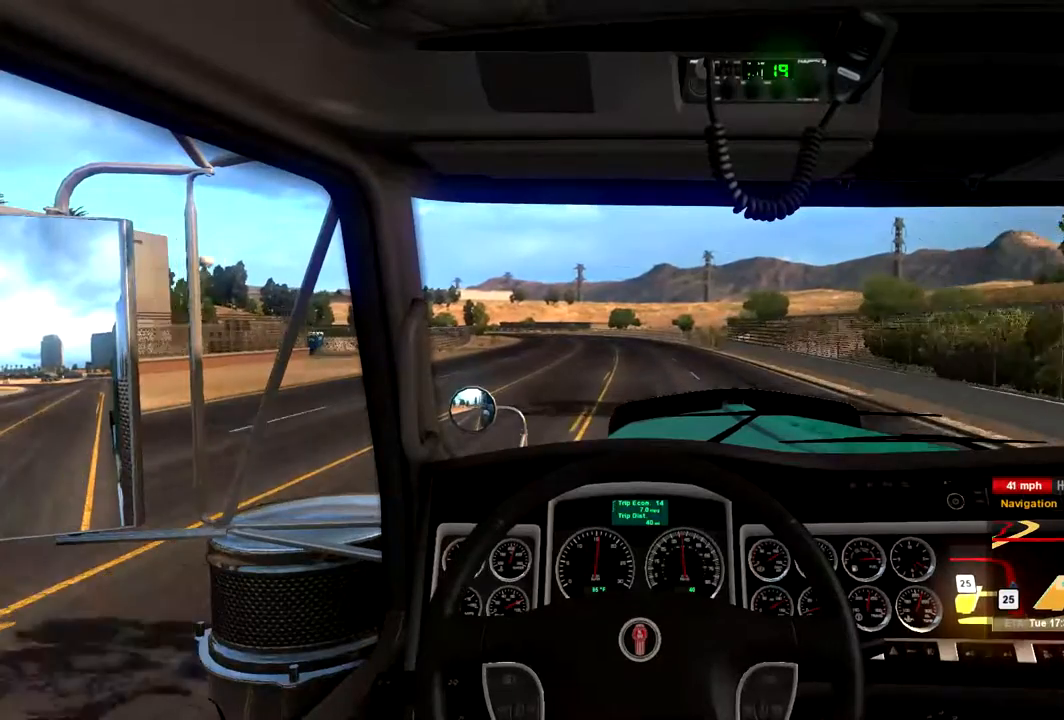
{"buttons": [], "left_stick": "center", "right_stick": "center", "events": [[267, "R2", "up"]]}
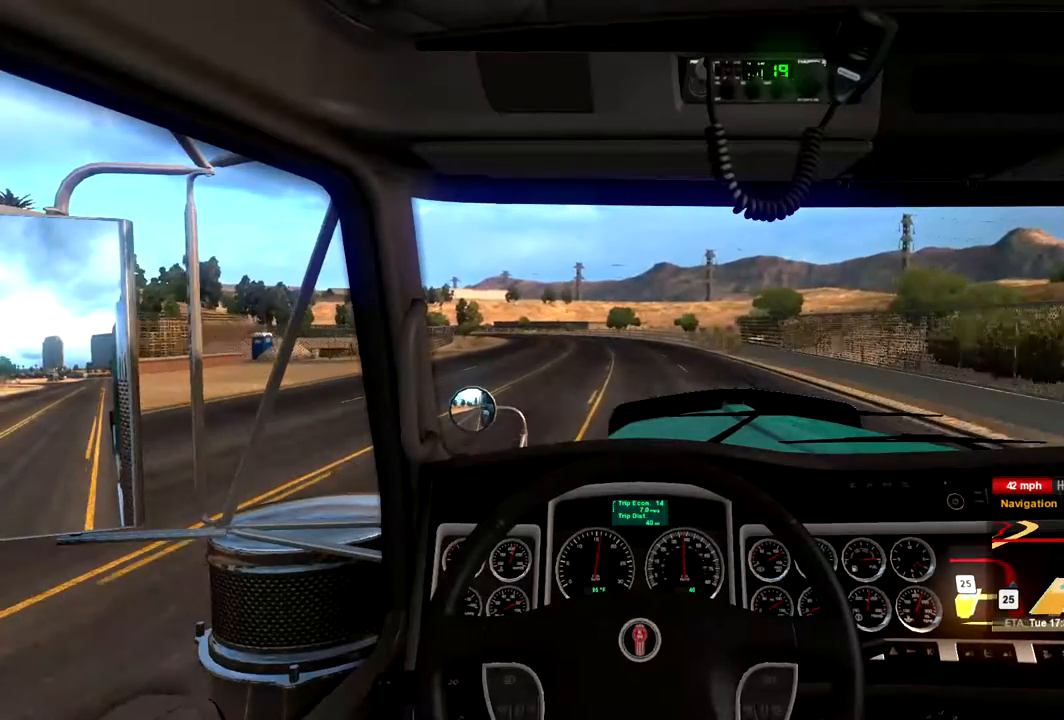
{"buttons": ["R2"], "left_stick": "center", "right_stick": "center", "events": [[200, "R2", "down"]]}
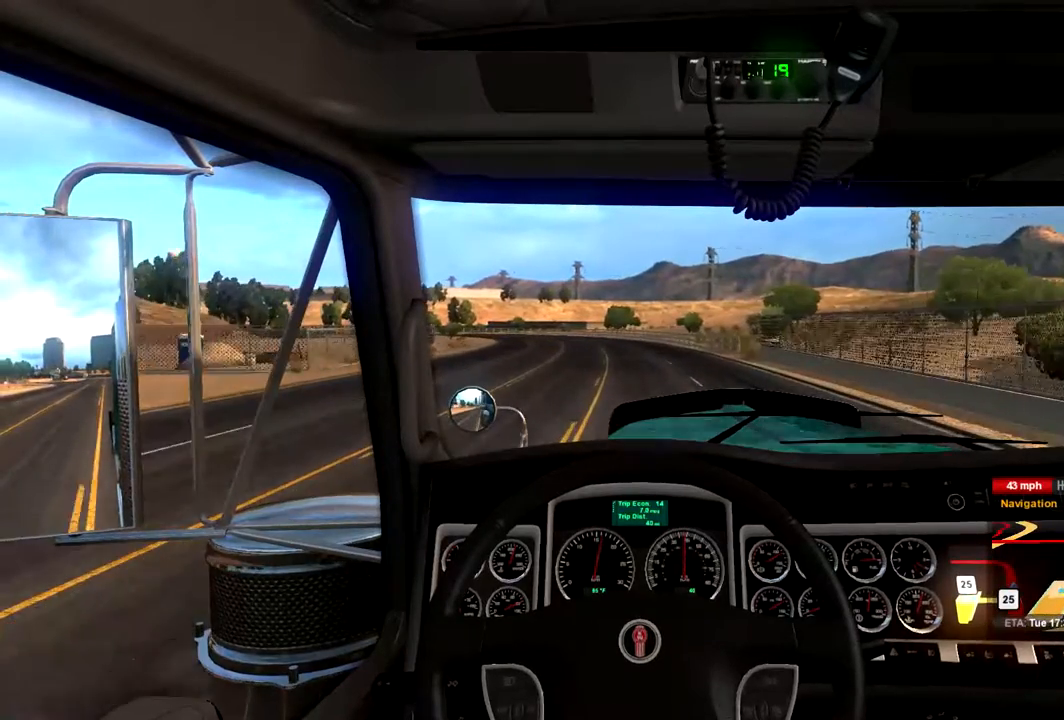
{"buttons": ["R2"], "left_stick": "left", "right_stick": "center", "events": [[133, "left_stick", "left"], [233, "left_stick", "center"], [467, "left_stick", "left"]]}
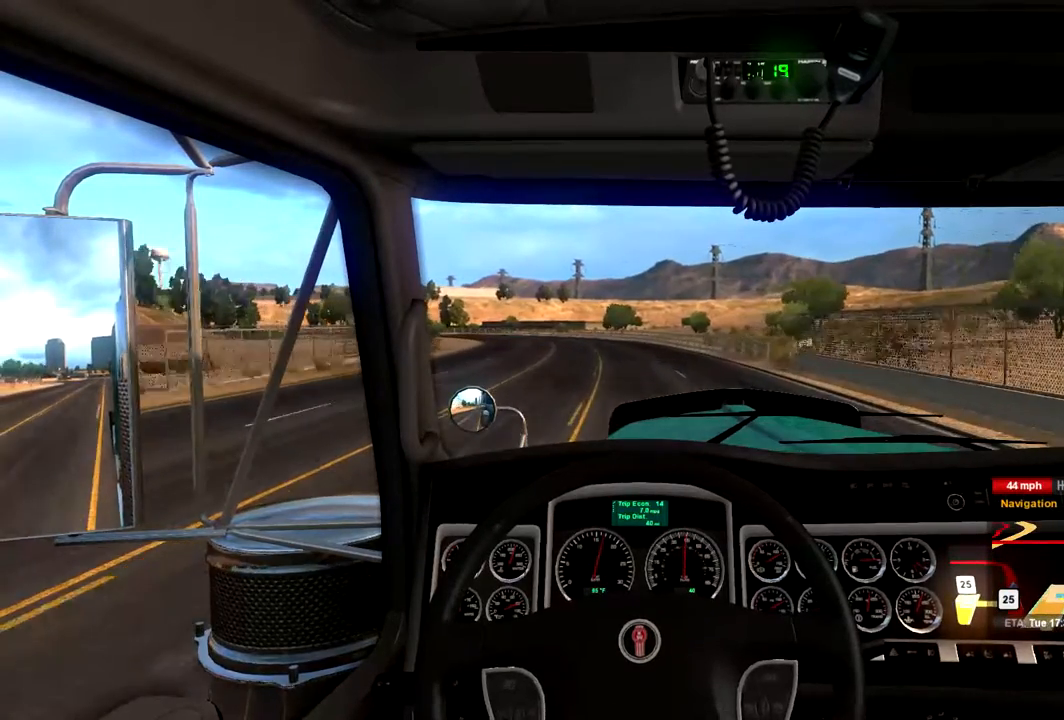
{"buttons": ["R2"], "left_stick": "center", "right_stick": "center"}
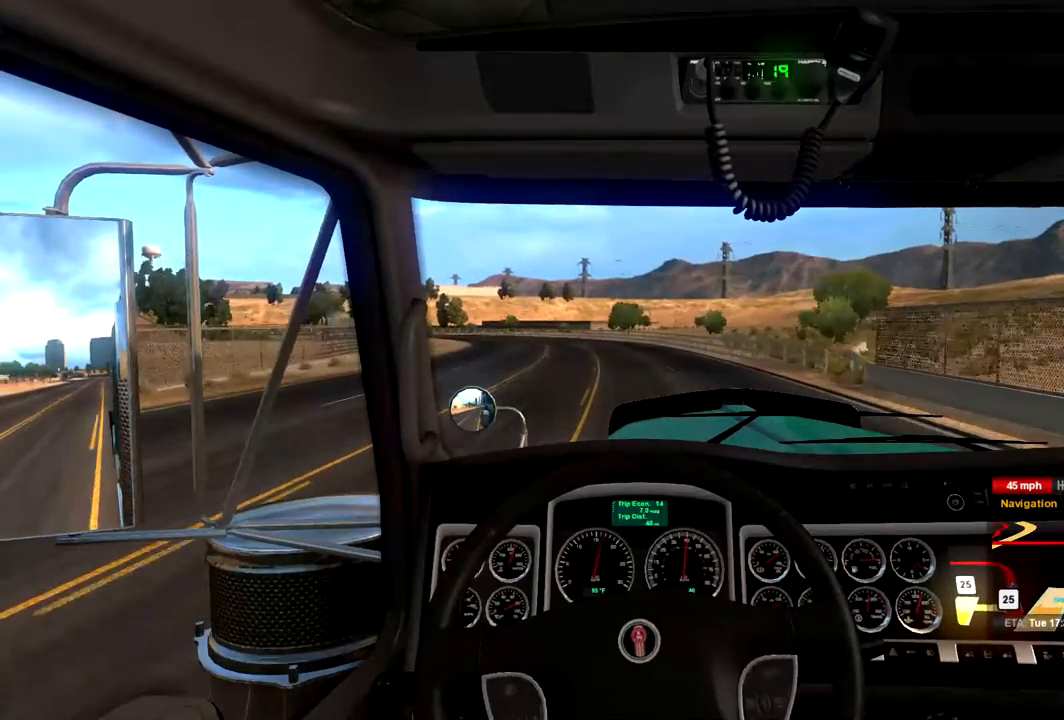
{"buttons": ["R2"], "left_stick": "center", "right_stick": "center", "events": [[233, "left_stick", "left"], [367, "left_stick", "center"]]}
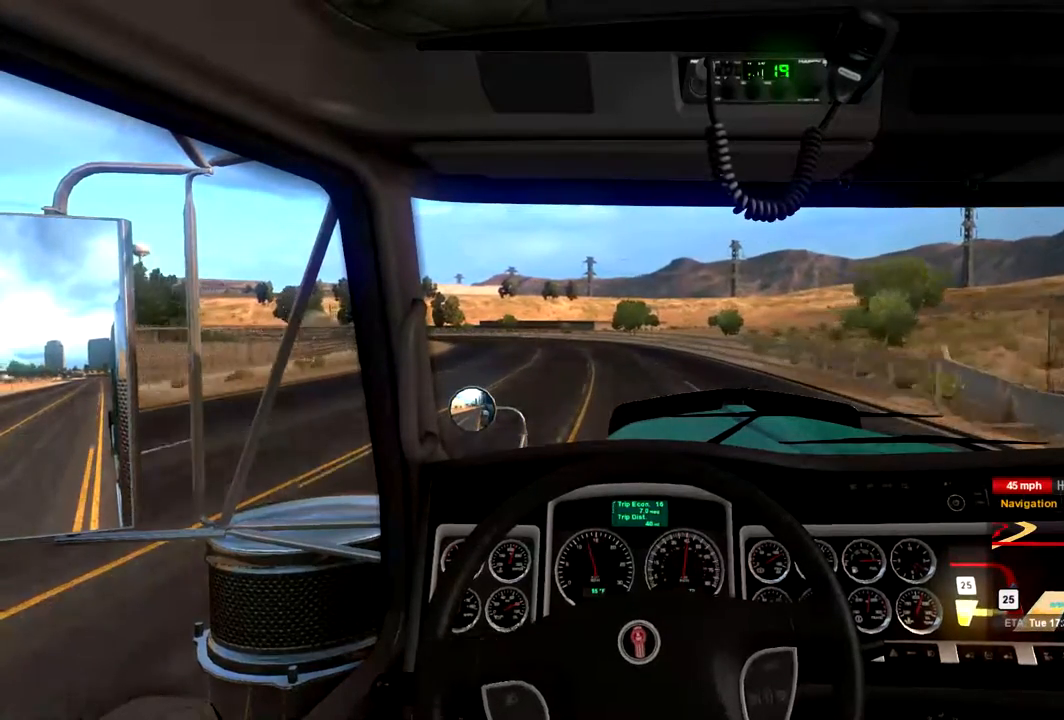
{"buttons": ["R2"], "left_stick": "left", "right_stick": "center", "events": [[433, "left_stick", "left"]]}
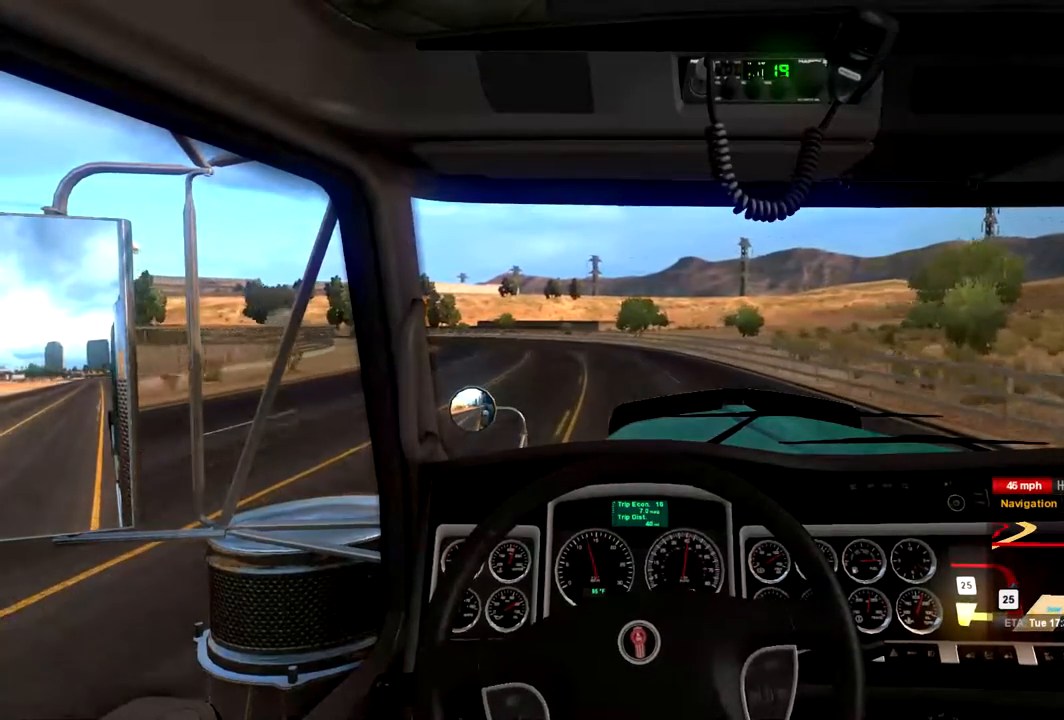
{"buttons": [], "left_stick": "left", "right_stick": "center", "events": [[33, "left_stick", "center"], [267, "R2", "up"], [333, "left_stick", "left"]]}